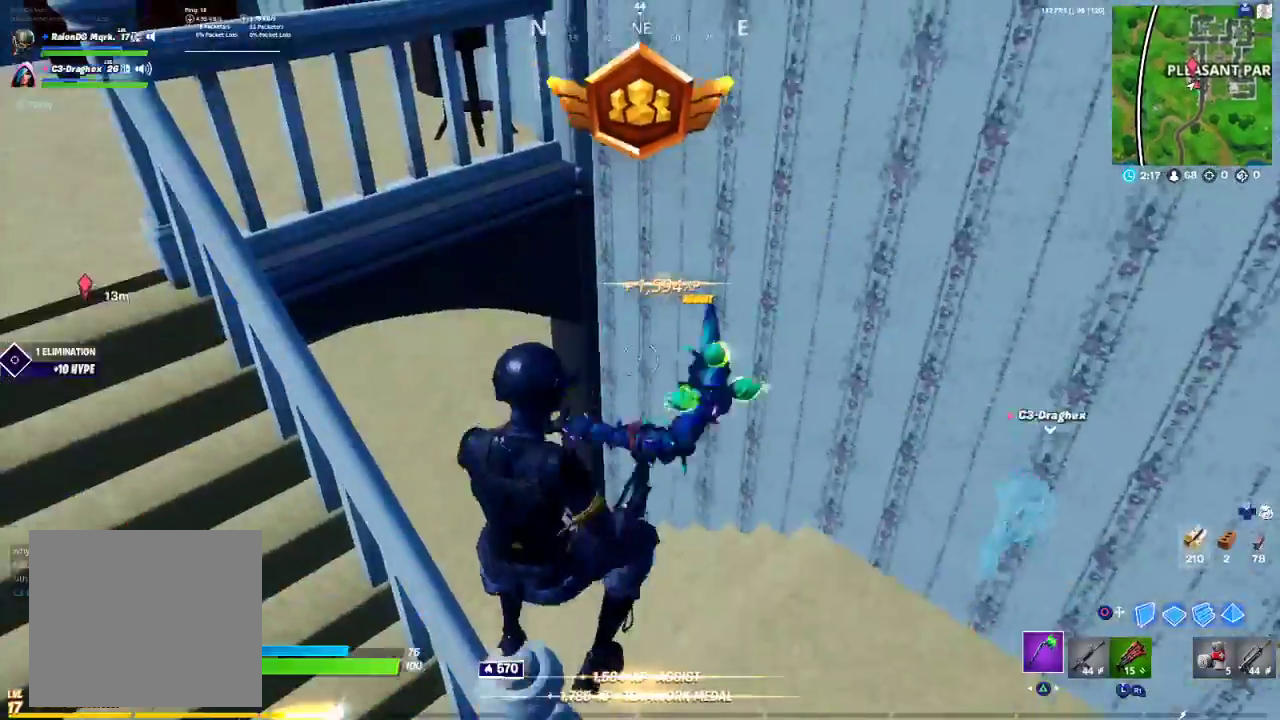
Gameplay with a controller (PlayStation layout); each line is a JSON object with the inputs held at the frame after it. "events" lists button and stick changes between this image and that frame as [ms after this image, input, new state], when the widget could be followed in between.
{"buttons": [], "left_stick": "up", "right_stick": "center", "events": [[67, "TRIANGLE", "up"], [150, "R1", "down"], [217, "right_stick", "left"], [283, "R1", "up"], [417, "right_stick", "center"]]}
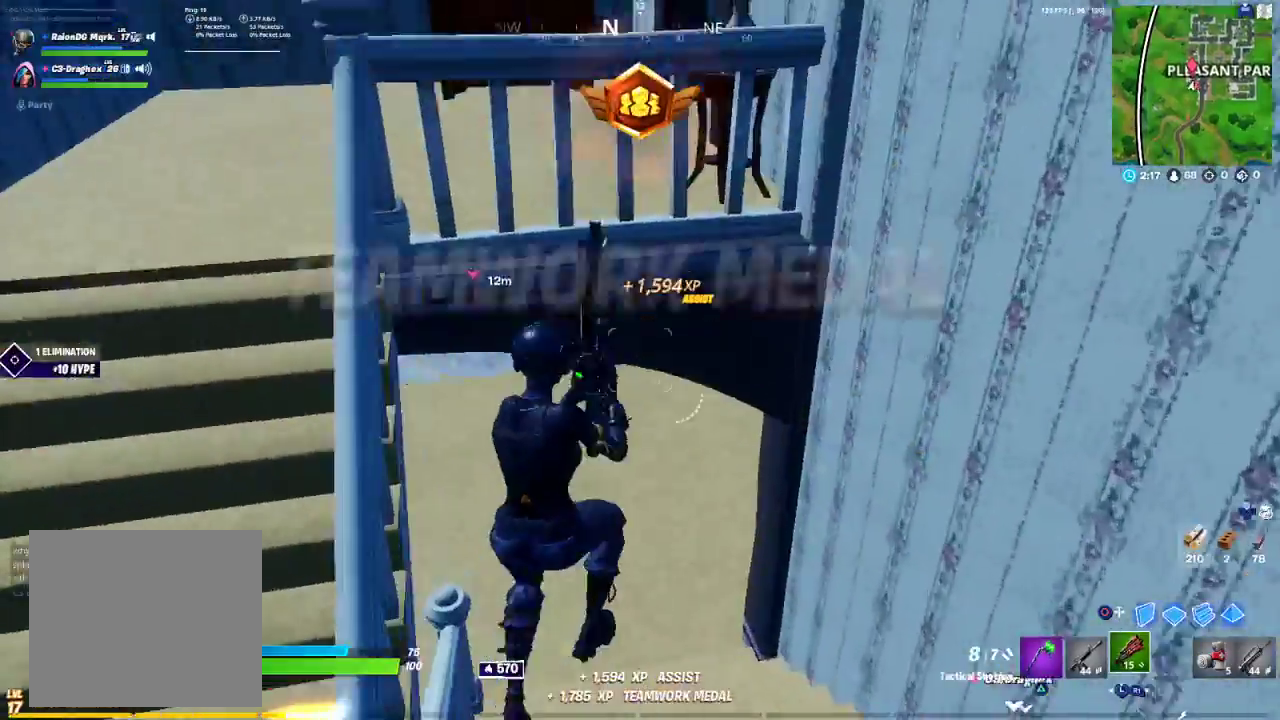
{"buttons": [], "left_stick": "up-left", "right_stick": "right", "events": [[67, "right_stick", "up-left"], [300, "right_stick", "up-right"], [350, "right_stick", "right"], [467, "left_stick", "up-left"]]}
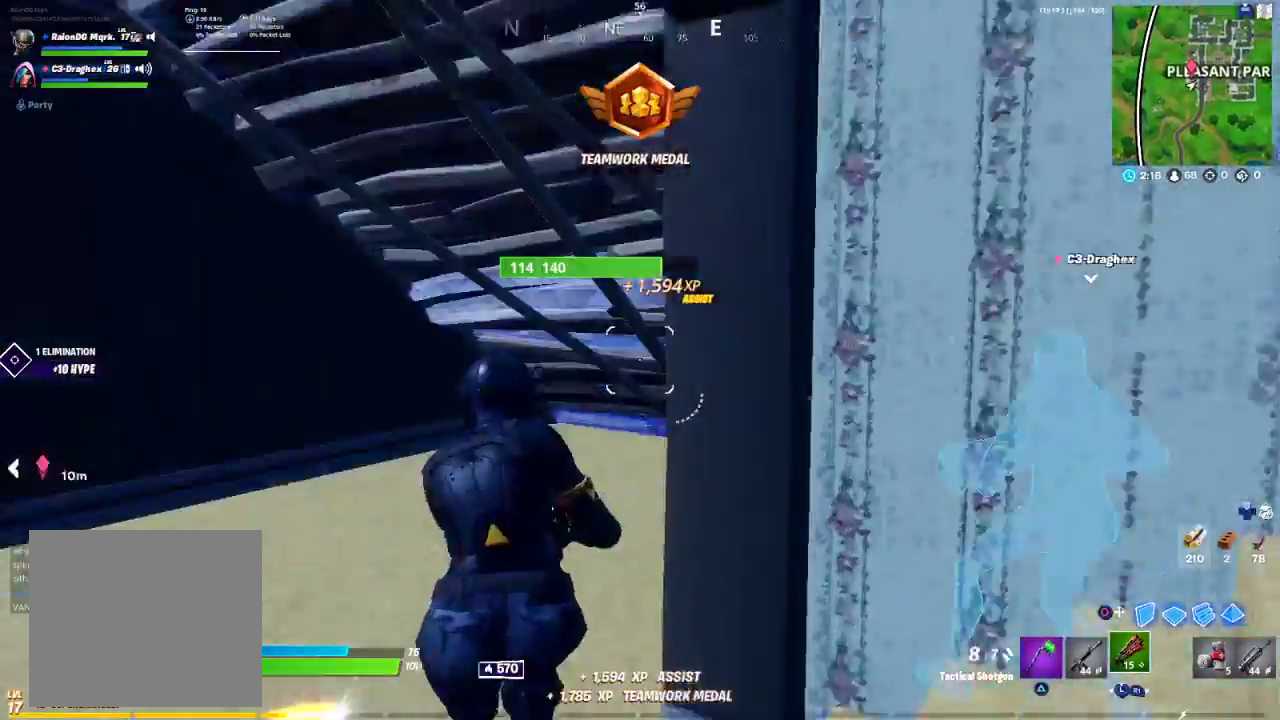
{"buttons": ["R1"], "left_stick": "up-left", "right_stick": "left", "events": [[100, "right_stick", "center"], [283, "TRIANGLE", "down"], [333, "TRIANGLE", "up"], [417, "R1", "down"], [417, "right_stick", "down-left"], [467, "right_stick", "left"]]}
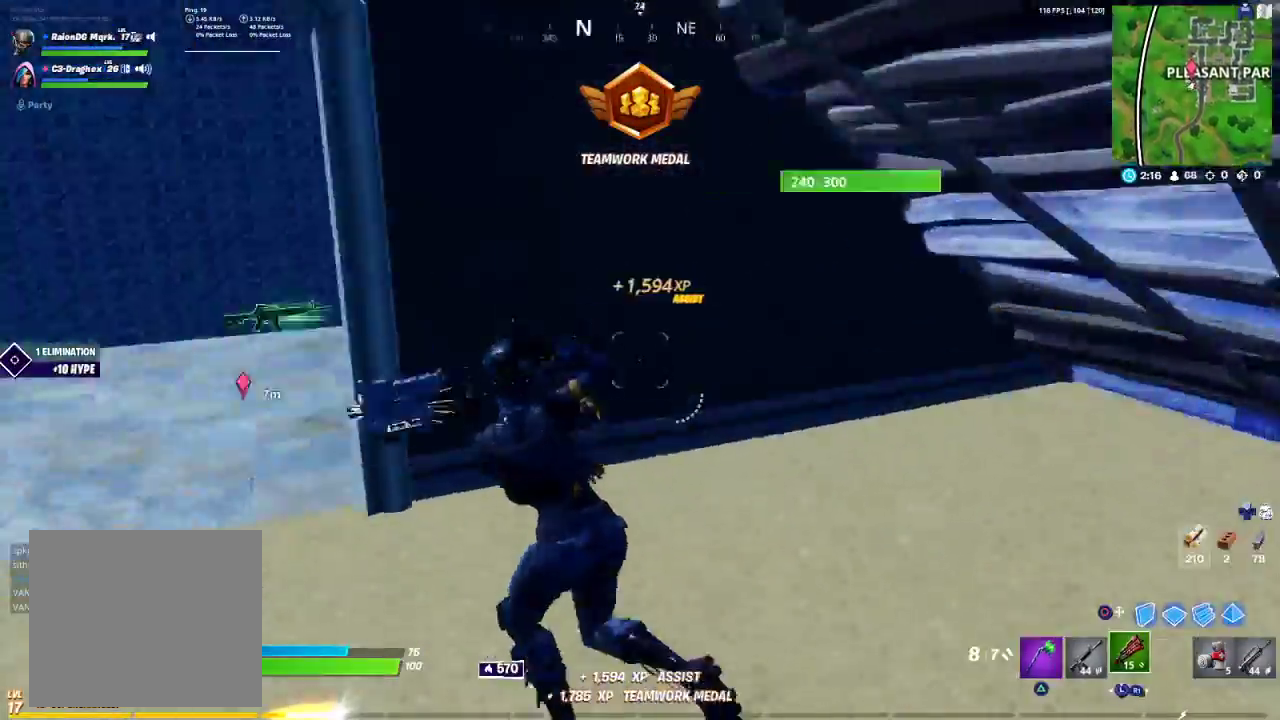
{"buttons": [], "left_stick": "up", "right_stick": "right", "events": [[17, "R1", "up"], [133, "L3", "down"], [167, "right_stick", "center"], [267, "L3", "up"], [283, "left_stick", "up"], [283, "right_stick", "right"]]}
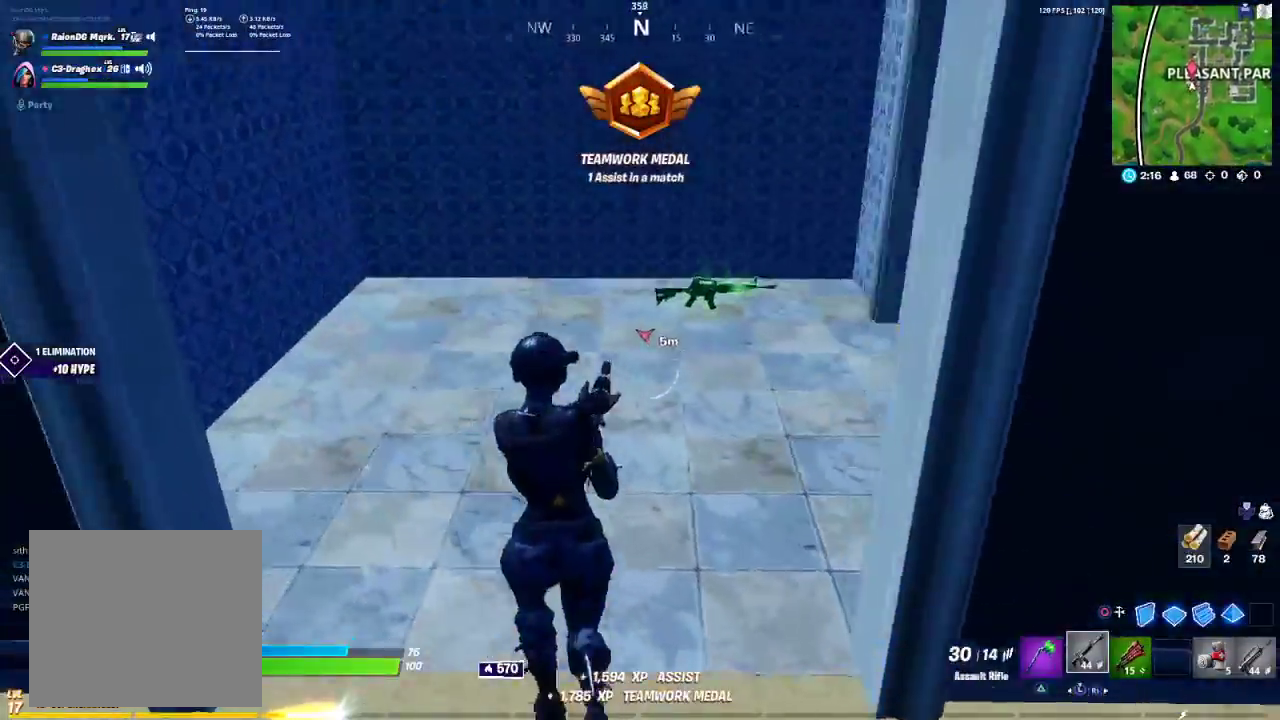
{"buttons": [], "left_stick": "up-left", "right_stick": "center", "events": [[100, "right_stick", "center"], [267, "SQUARE", "down"], [367, "SQUARE", "up"], [400, "left_stick", "up-left"]]}
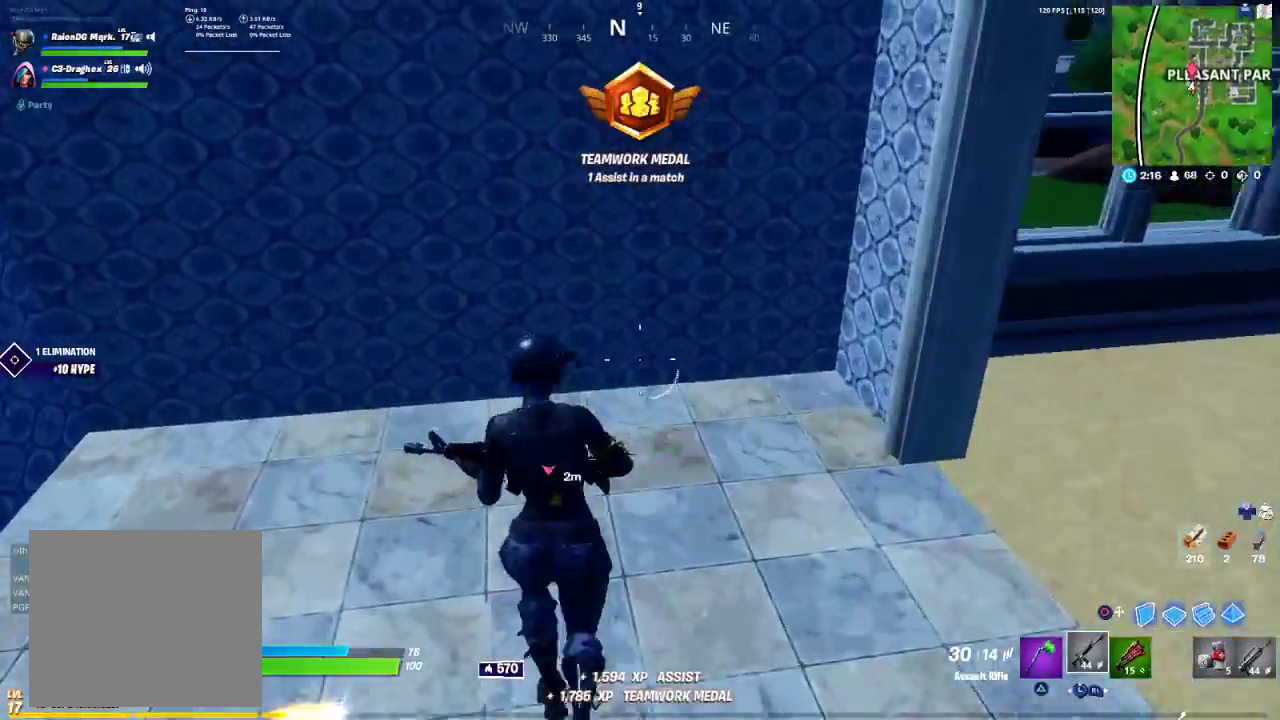
{"buttons": [], "left_stick": "down-right", "right_stick": "right", "events": [[67, "right_stick", "right"], [183, "left_stick", "down-left"], [233, "left_stick", "down"], [250, "right_stick", "up-right"], [333, "left_stick", "down-right"], [417, "right_stick", "right"]]}
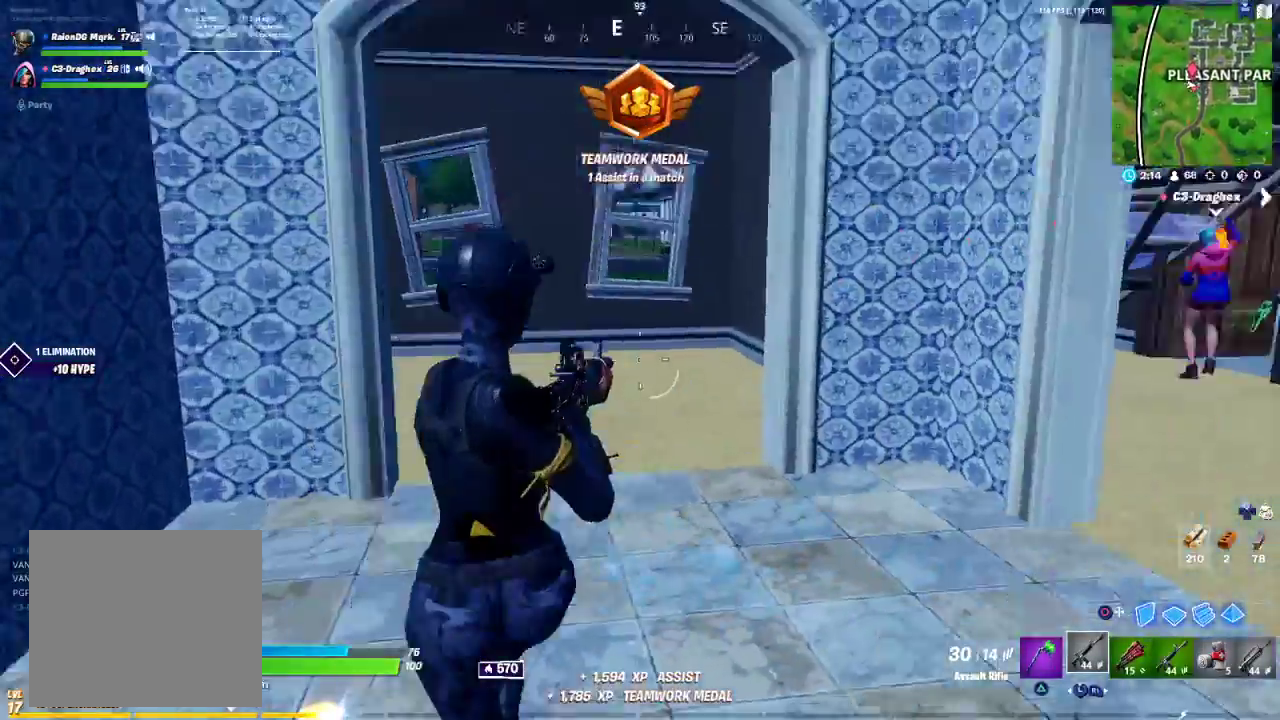
{"buttons": ["R3"], "left_stick": "up-right", "right_stick": "left", "events": [[167, "left_stick", "up-right"], [200, "right_stick", "center"], [500, "R3", "down"], [500, "right_stick", "left"]]}
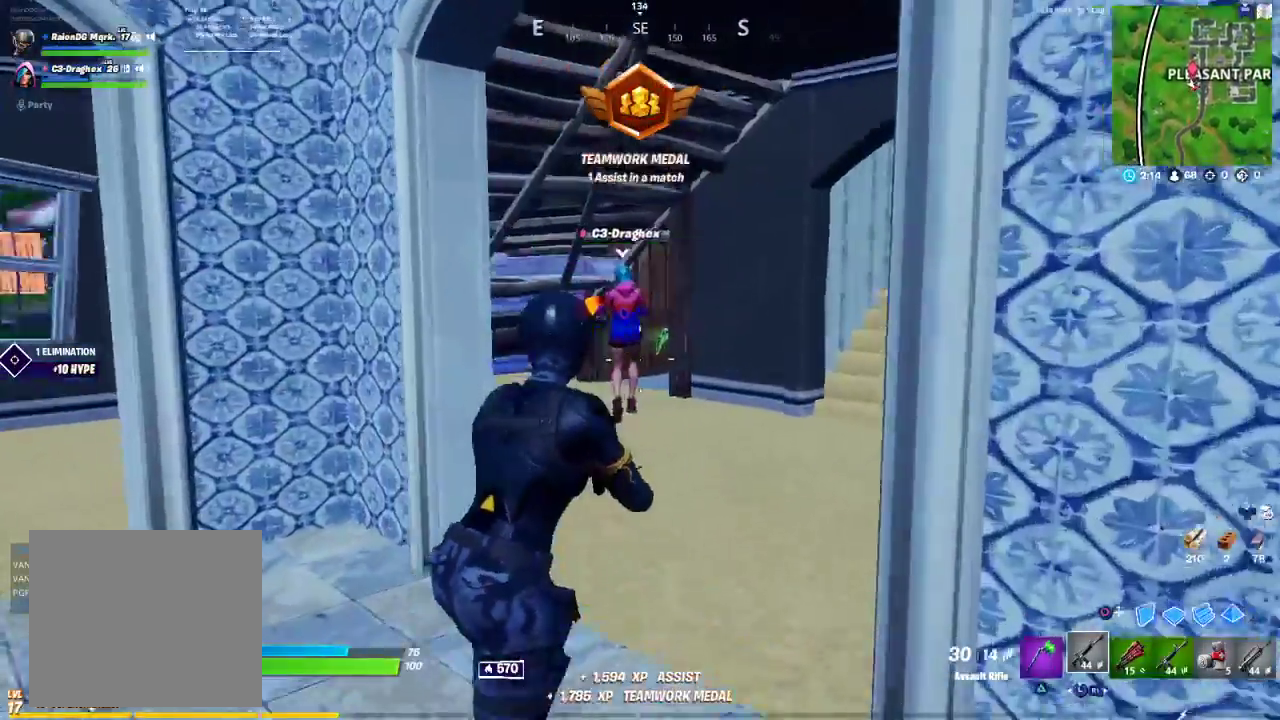
{"buttons": ["DPAD_UP"], "left_stick": "center", "right_stick": "center", "events": [[83, "R3", "up"], [83, "right_stick", "center"], [167, "R3", "down"], [267, "R3", "up"], [333, "left_stick", "center"], [467, "DPAD_UP", "down"]]}
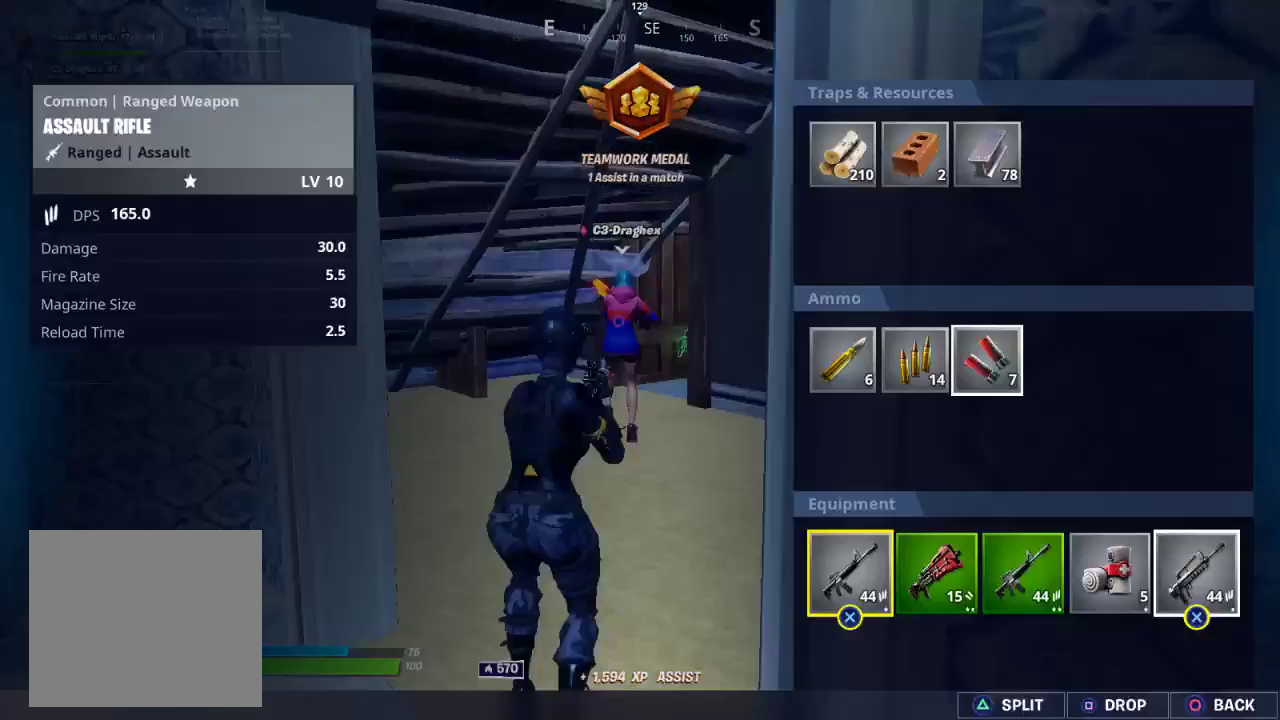
{"buttons": [], "left_stick": "center", "right_stick": "center", "events": [[33, "DPAD_UP", "up"], [83, "SQUARE", "down"], [167, "SQUARE", "up"], [233, "DPAD_RIGHT", "down"], [283, "DPAD_RIGHT", "up"], [383, "DPAD_RIGHT", "down"], [450, "DPAD_RIGHT", "up"]]}
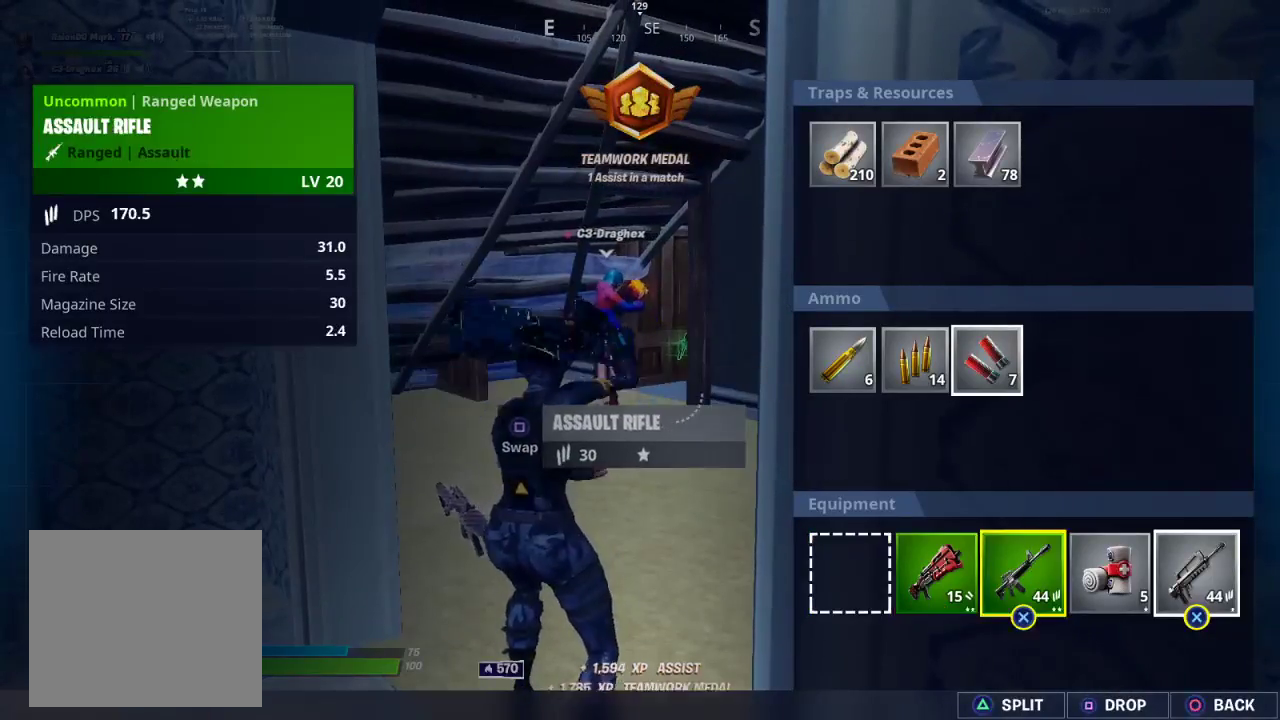
{"buttons": ["DPAD_RIGHT"], "left_stick": "center", "right_stick": "center", "events": [[33, "CROSS", "down"], [100, "CROSS", "up"], [150, "DPAD_LEFT", "down"], [217, "DPAD_LEFT", "up"], [300, "DPAD_LEFT", "down"], [367, "DPAD_LEFT", "up"], [400, "CROSS", "down"], [467, "CROSS", "up"], [500, "DPAD_RIGHT", "down"]]}
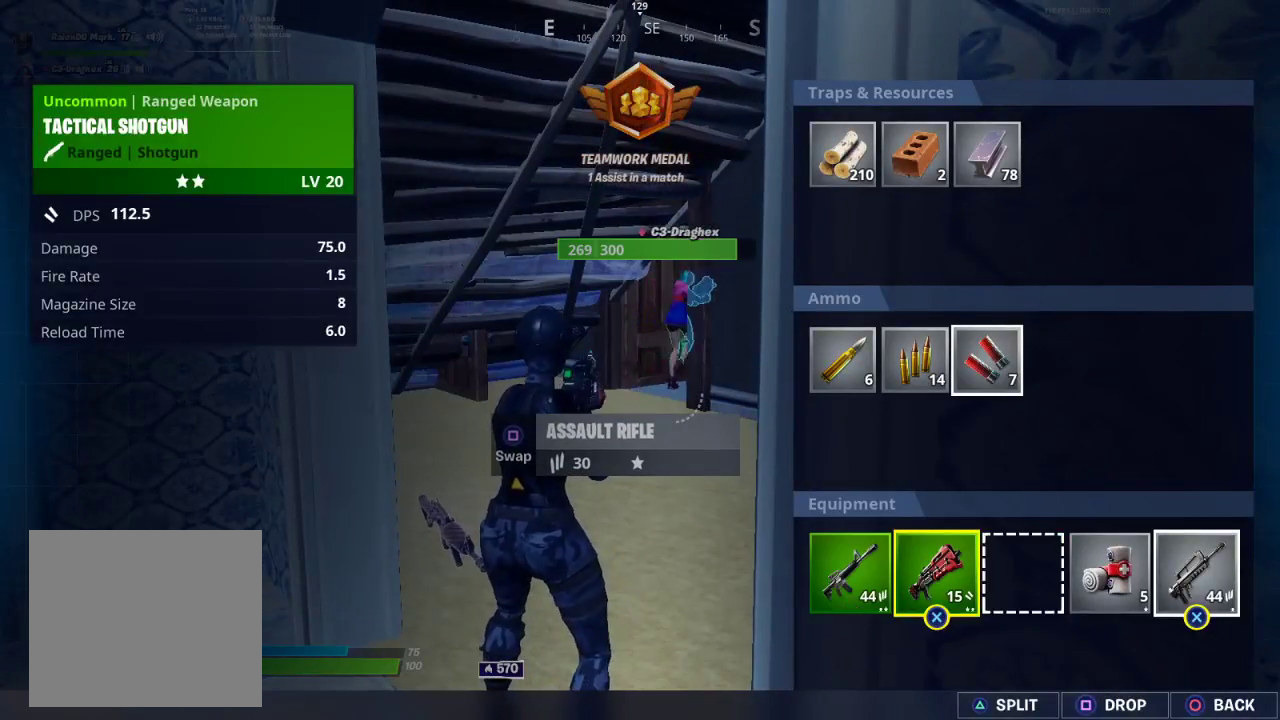
{"buttons": [], "left_stick": "center", "right_stick": "center", "events": [[100, "DPAD_RIGHT", "up"], [200, "DPAD_RIGHT", "down"], [283, "DPAD_RIGHT", "up"], [350, "DPAD_RIGHT", "down"], [450, "DPAD_RIGHT", "up"]]}
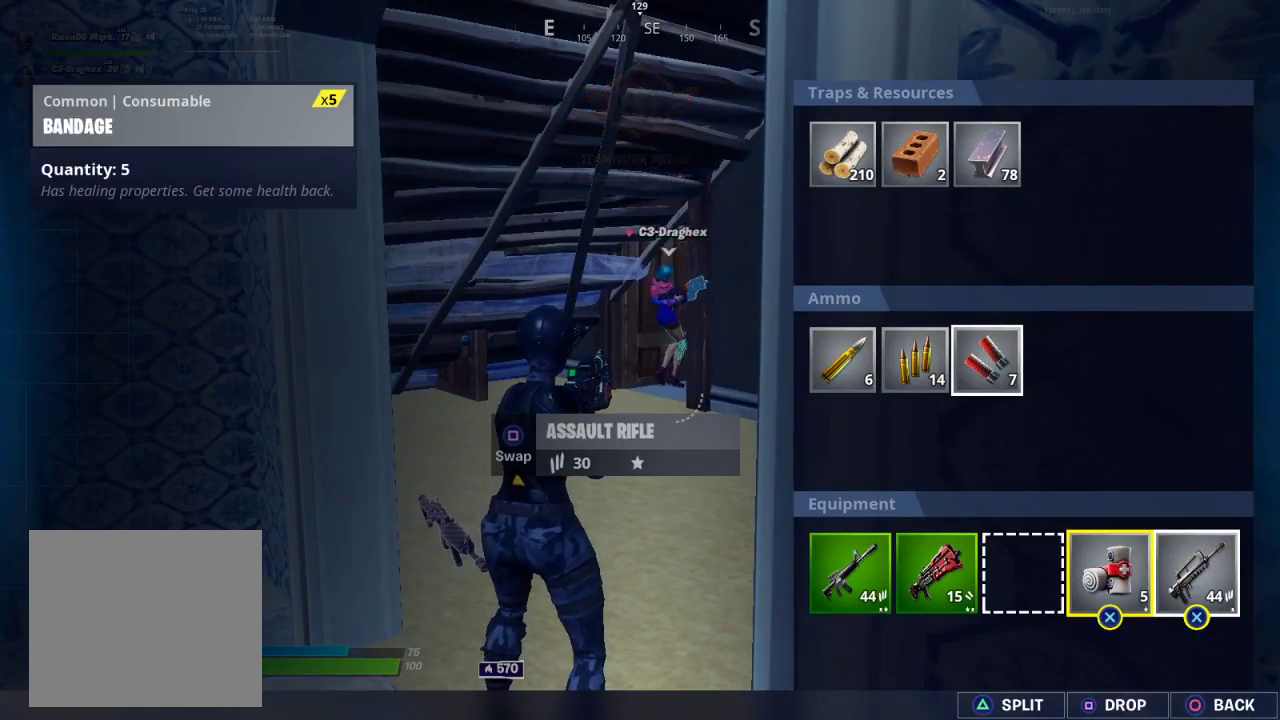
{"buttons": [], "left_stick": "center", "right_stick": "center", "events": [[67, "DPAD_RIGHT", "down"], [133, "DPAD_RIGHT", "up"], [150, "SQUARE", "down"], [250, "SQUARE", "up"]]}
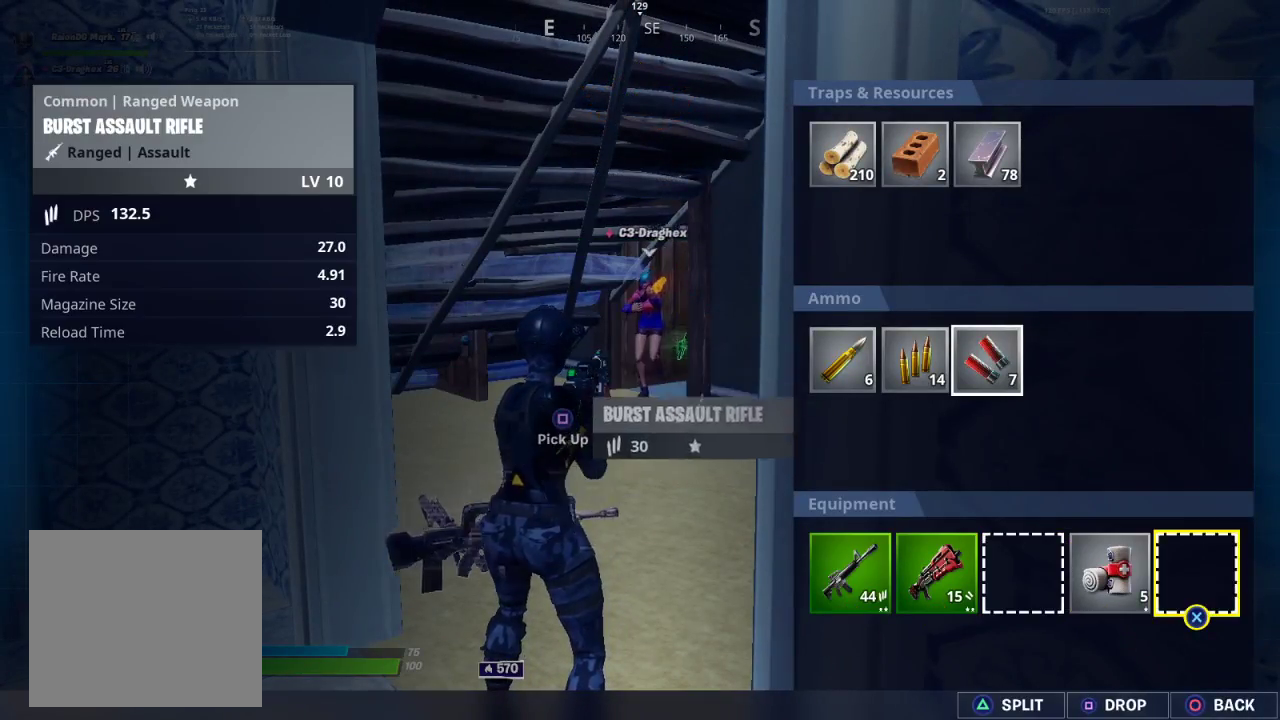
{"buttons": [], "left_stick": "left", "right_stick": "up", "events": [[150, "CIRCLE", "down"], [183, "CIRCLE", "up"], [267, "right_stick", "left"], [283, "left_stick", "left"], [500, "right_stick", "up"]]}
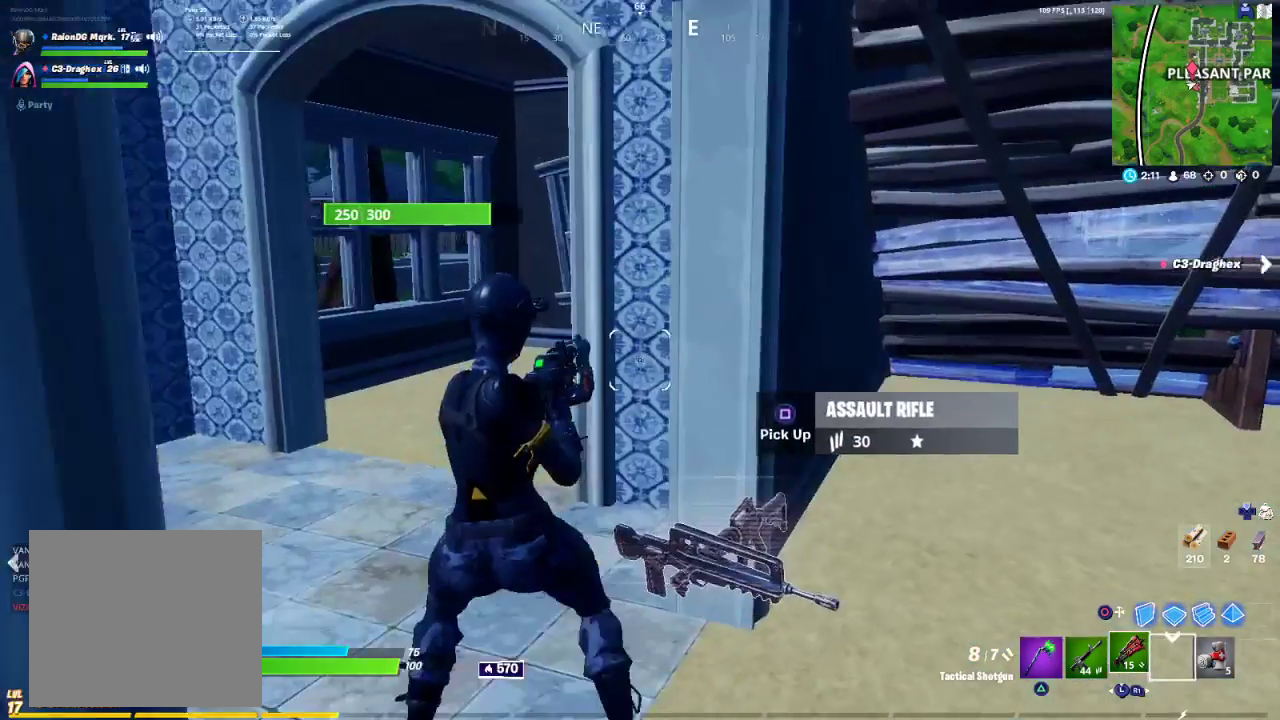
{"buttons": [], "left_stick": "up-left", "right_stick": "center", "events": [[33, "right_stick", "center"], [83, "TRIANGLE", "down"], [150, "left_stick", "up-left"], [217, "TRIANGLE", "up"], [250, "TRIANGLE", "down"], [300, "TRIANGLE", "up"], [350, "TRIANGLE", "down"], [500, "TRIANGLE", "up"]]}
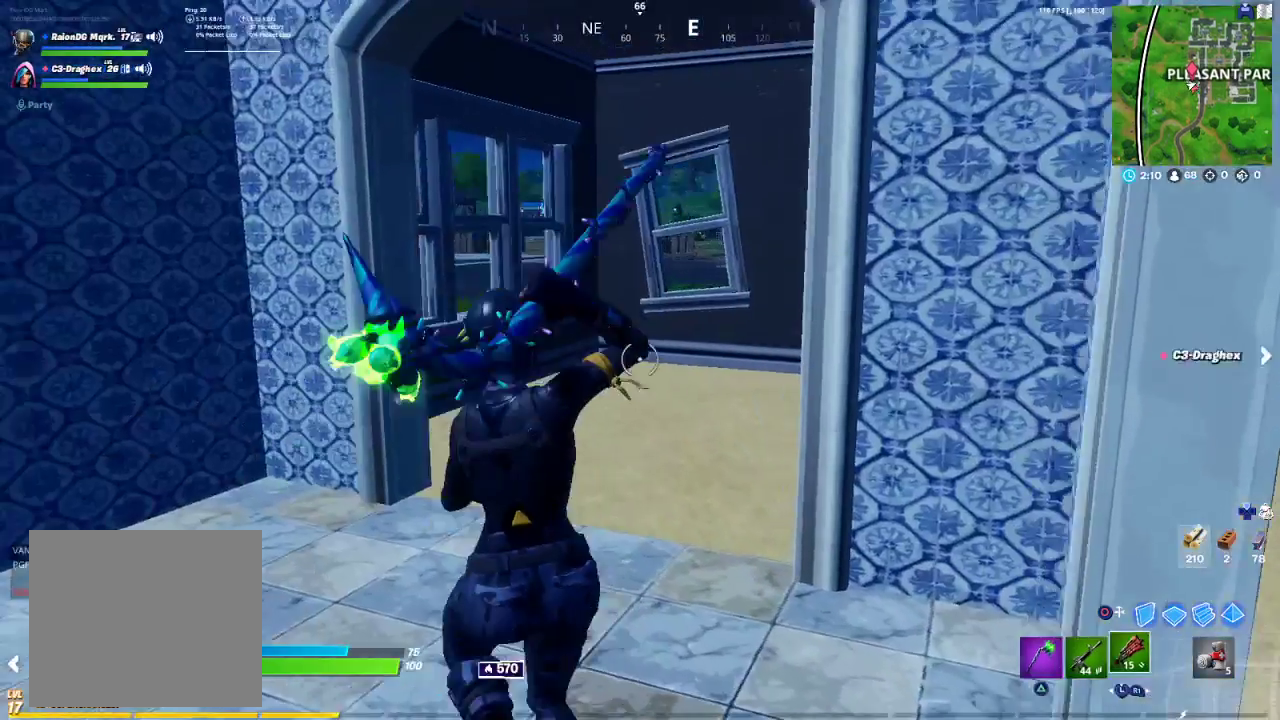
{"buttons": [], "left_stick": "center", "right_stick": "center", "events": [[50, "TRIANGLE", "down"], [150, "TRIANGLE", "up"], [250, "left_stick", "center"], [283, "R1", "down"], [317, "R1", "up"], [383, "DPAD_UP", "down"], [467, "DPAD_UP", "up"]]}
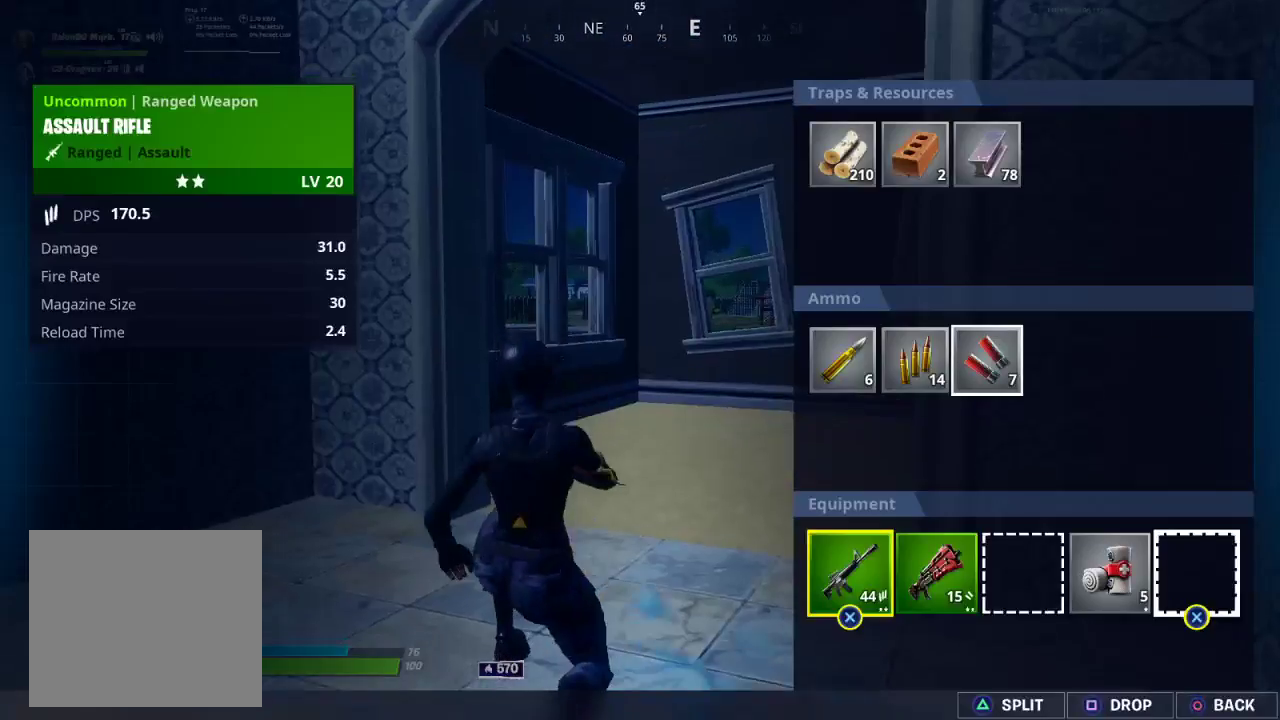
{"buttons": ["DPAD_RIGHT"], "left_stick": "center", "right_stick": "center", "events": [[133, "DPAD_RIGHT", "down"], [200, "DPAD_RIGHT", "up"], [283, "DPAD_RIGHT", "down"], [367, "DPAD_RIGHT", "up"], [450, "DPAD_RIGHT", "down"]]}
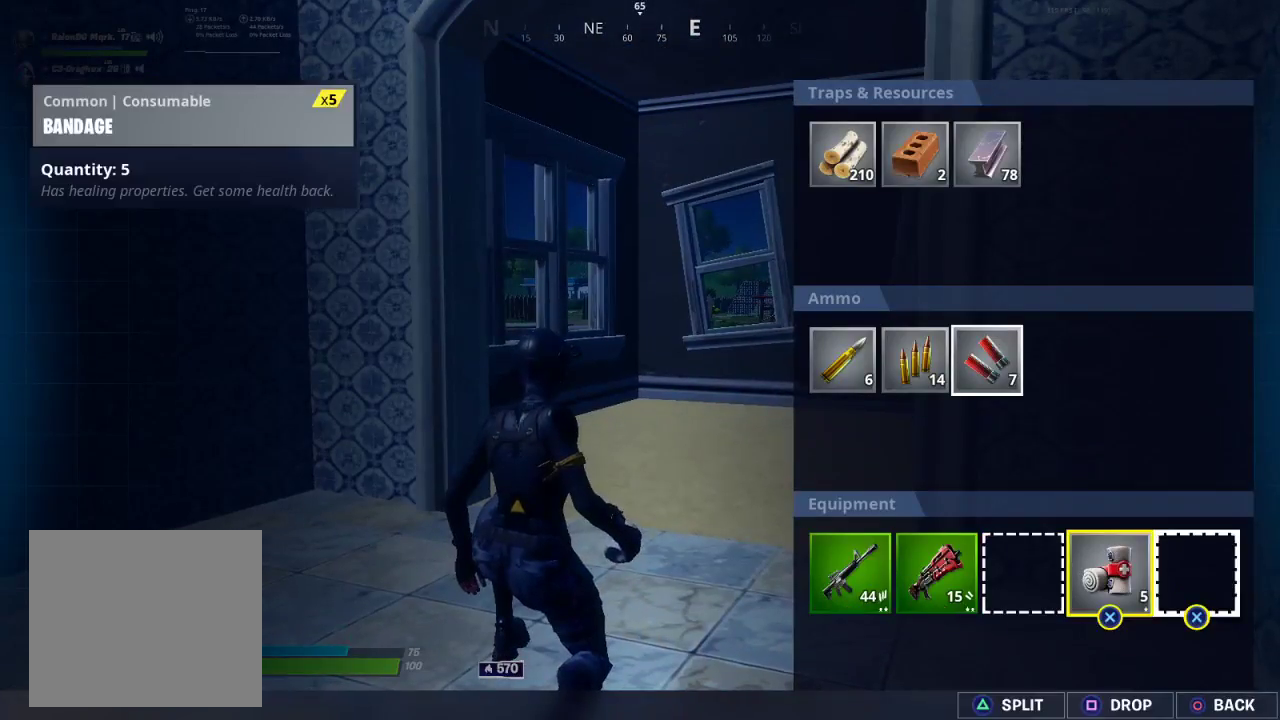
{"buttons": [], "left_stick": "down-right", "right_stick": "center", "events": [[100, "DPAD_RIGHT", "up"], [117, "CROSS", "down"], [167, "DPAD_RIGHT", "down"], [183, "CROSS", "up"], [250, "DPAD_RIGHT", "up"], [350, "CIRCLE", "down"], [400, "CIRCLE", "up"], [450, "left_stick", "down-right"]]}
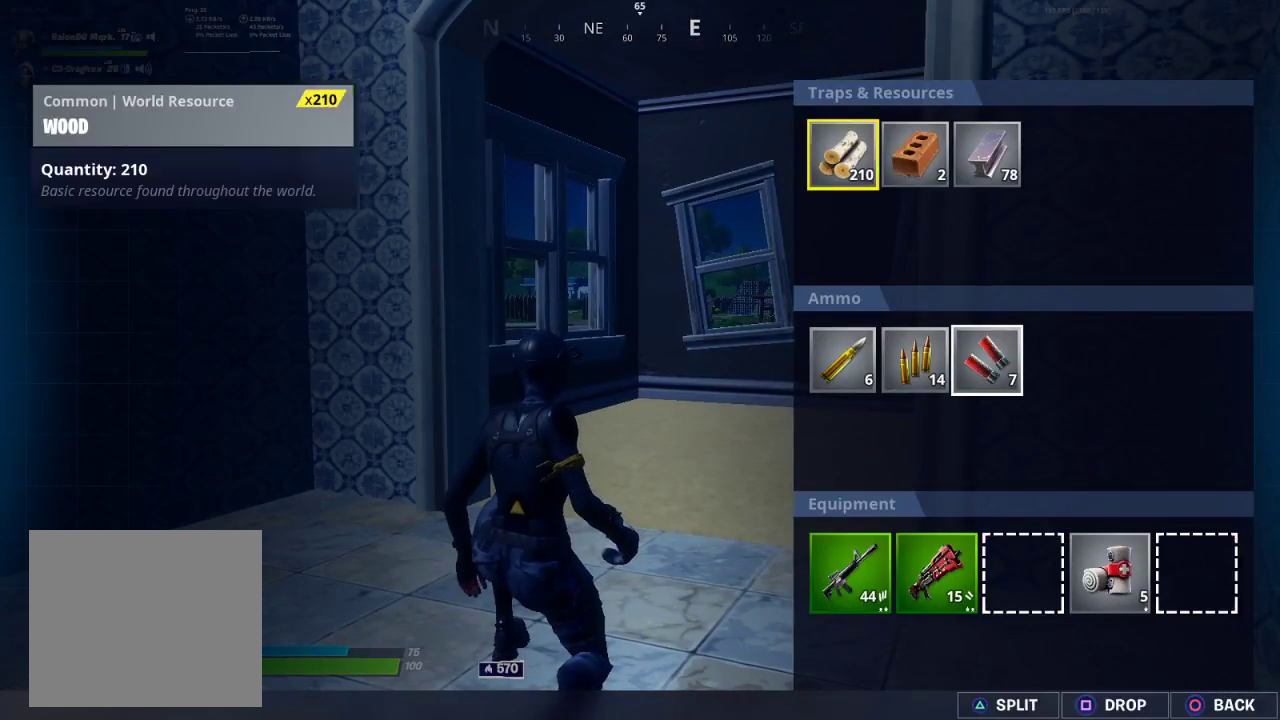
{"buttons": ["DPAD_LEFT"], "left_stick": "center", "right_stick": "center", "events": [[50, "left_stick", "right"], [167, "left_stick", "center"], [433, "DPAD_LEFT", "down"]]}
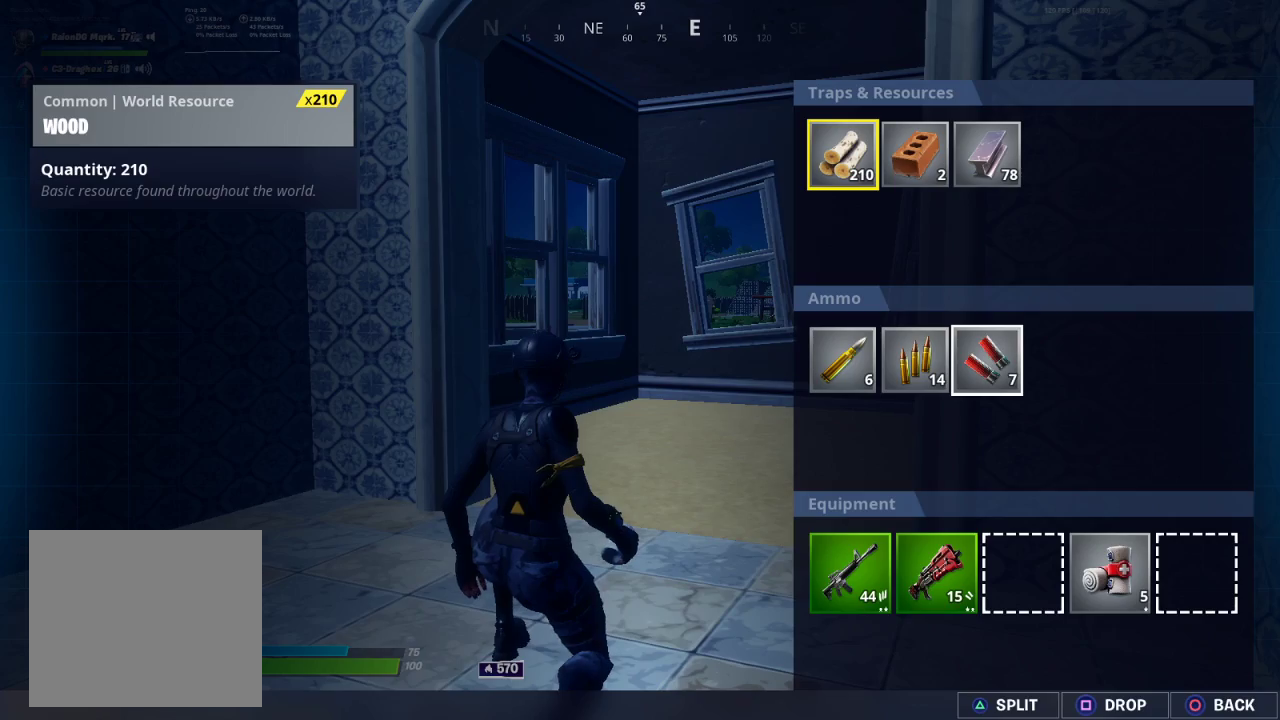
{"buttons": [], "left_stick": "center", "right_stick": "center", "events": [[33, "DPAD_LEFT", "up"], [367, "DPAD_DOWN", "down"], [450, "DPAD_DOWN", "up"]]}
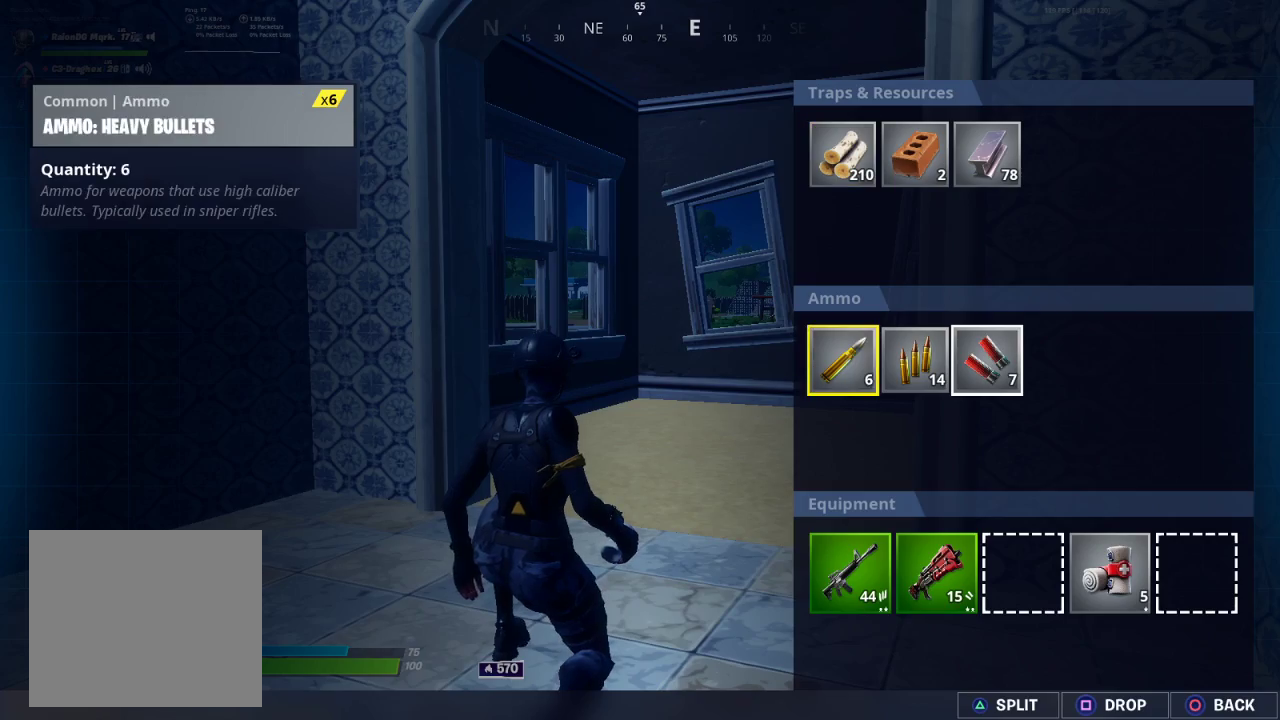
{"buttons": ["DPAD_RIGHT"], "left_stick": "center", "right_stick": "center", "events": [[267, "DPAD_DOWN", "down"], [350, "DPAD_DOWN", "up"], [483, "DPAD_RIGHT", "down"]]}
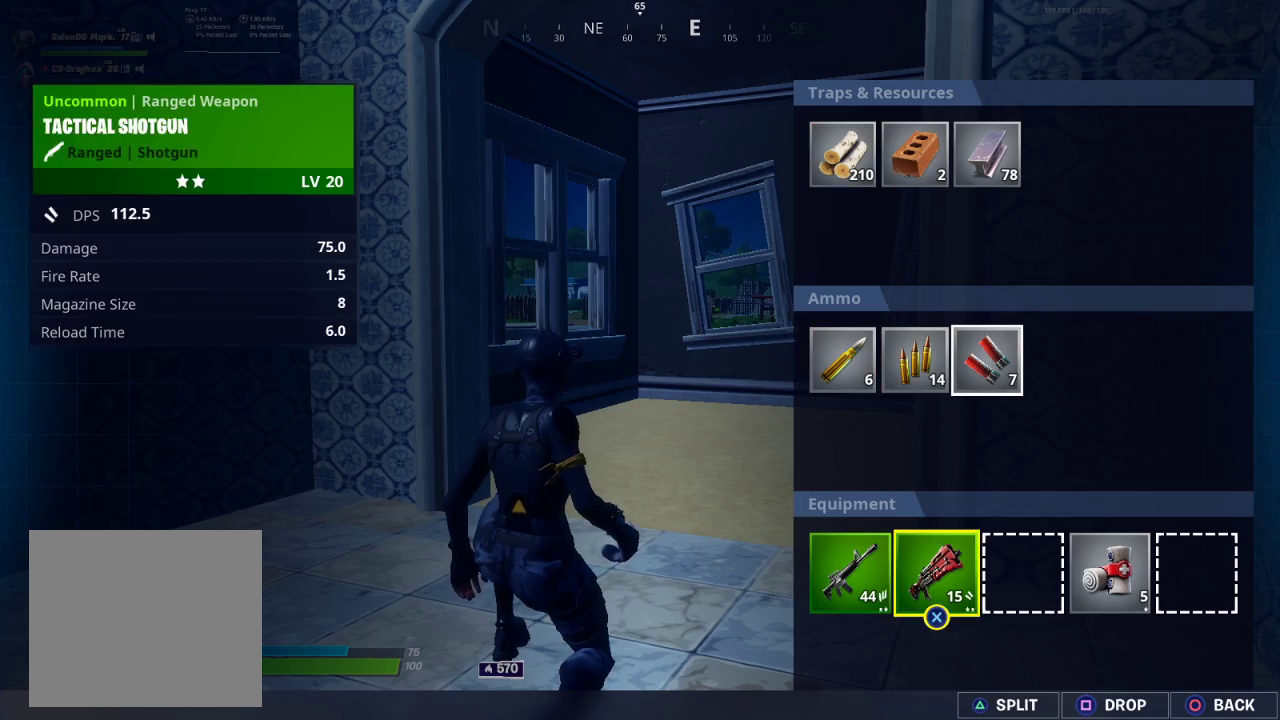
{"buttons": ["CROSS"], "left_stick": "center", "right_stick": "center", "events": [[117, "DPAD_RIGHT", "up"], [150, "DPAD_RIGHT", "down"], [283, "DPAD_RIGHT", "up"], [350, "DPAD_RIGHT", "down"], [433, "DPAD_RIGHT", "up"], [483, "CROSS", "down"]]}
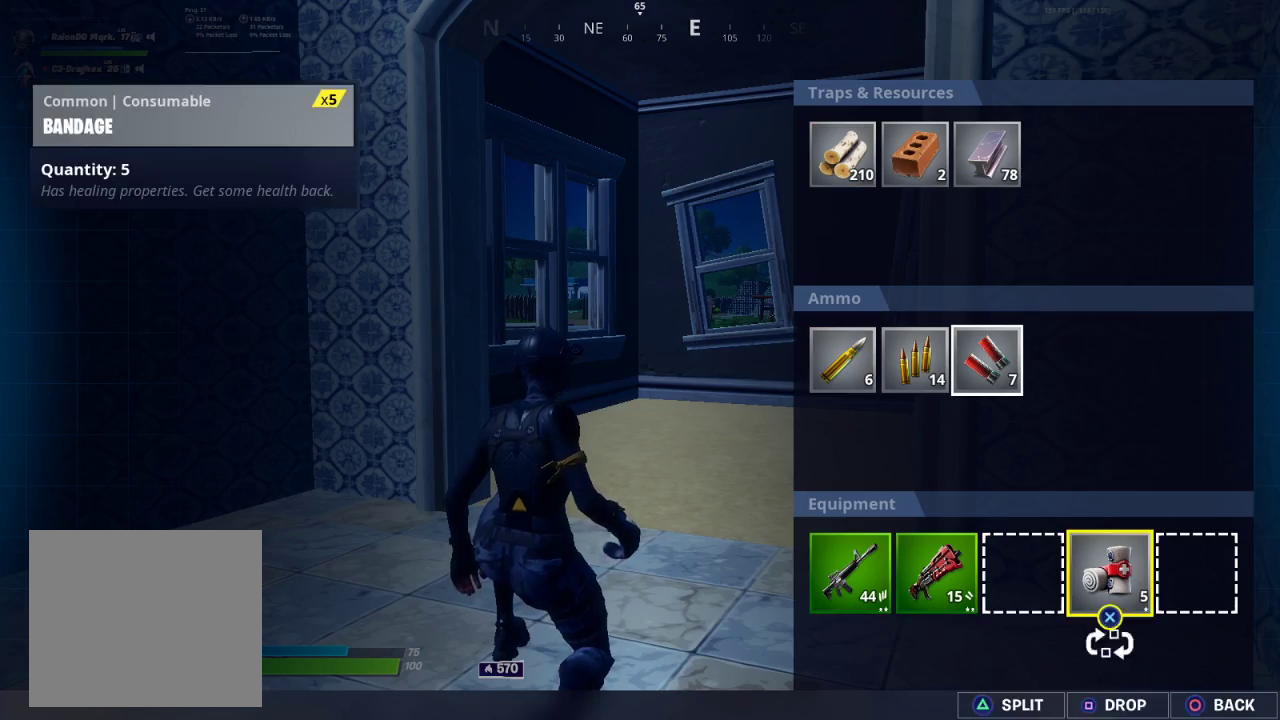
{"buttons": ["R1"], "left_stick": "down-right", "right_stick": "right", "events": [[83, "DPAD_RIGHT", "down"], [100, "CROSS", "up"], [150, "CROSS", "down"], [150, "DPAD_RIGHT", "up"], [217, "CROSS", "up"], [233, "CIRCLE", "down"], [317, "CIRCLE", "up"], [317, "left_stick", "down-right"], [400, "R1", "down"], [500, "right_stick", "right"]]}
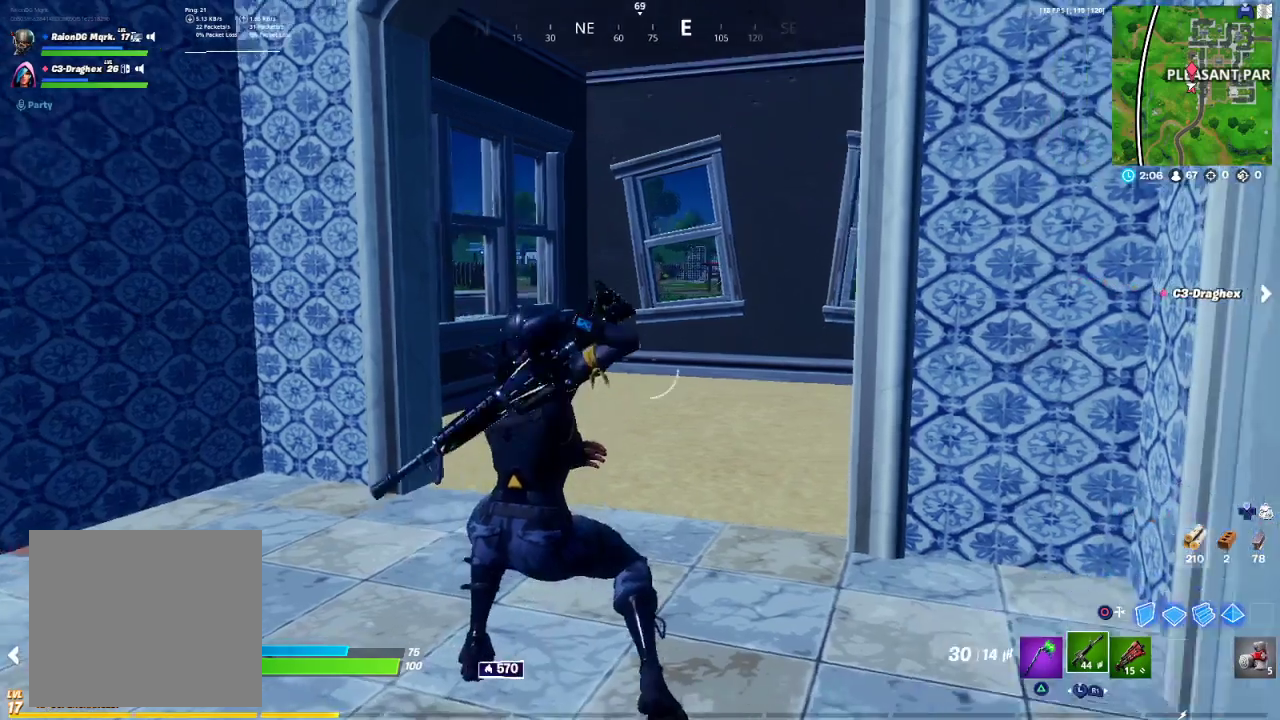
{"buttons": ["R3"], "left_stick": "up-right", "right_stick": "center", "events": [[17, "R1", "up"], [100, "left_stick", "right"], [167, "right_stick", "center"], [250, "R1", "down"], [250, "right_stick", "right"], [350, "left_stick", "up-right"], [400, "R1", "up"], [450, "right_stick", "center"], [467, "R3", "down"]]}
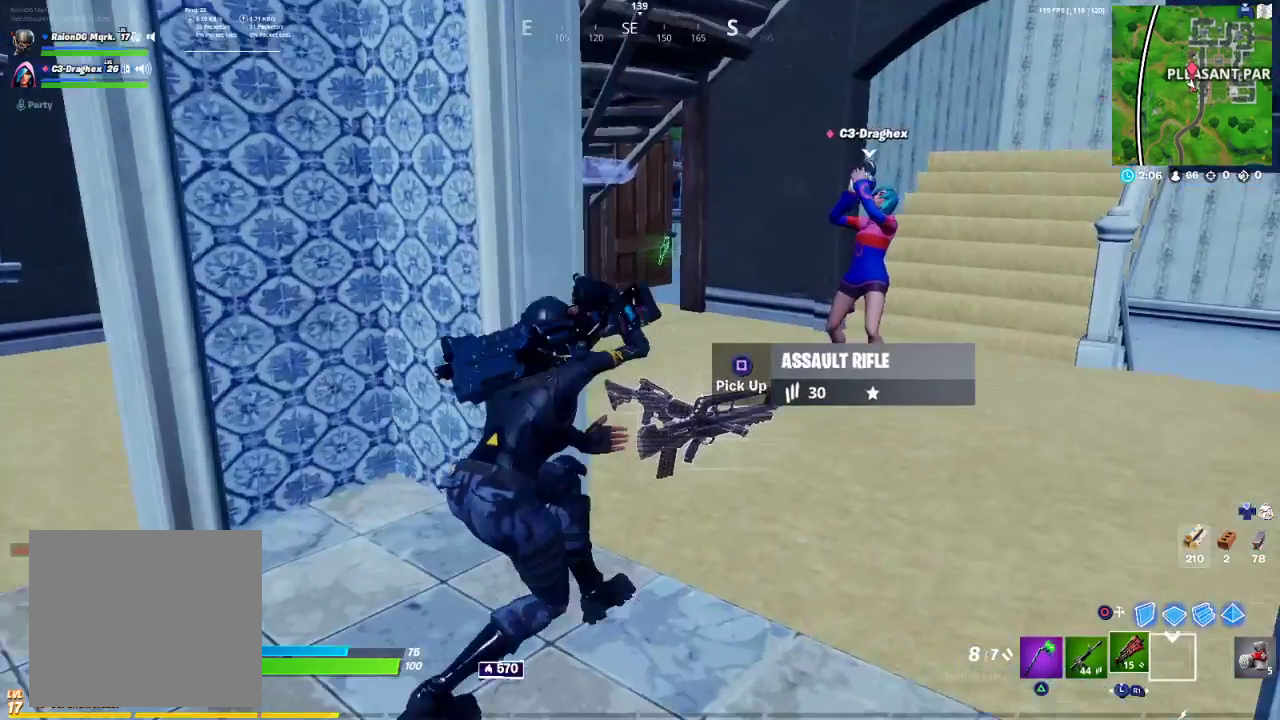
{"buttons": ["R1"], "left_stick": "up", "right_stick": "left", "events": [[83, "R3", "up"], [250, "TRIANGLE", "down"], [267, "TRIANGLE", "up"], [317, "left_stick", "up"], [400, "R1", "down"], [450, "right_stick", "left"]]}
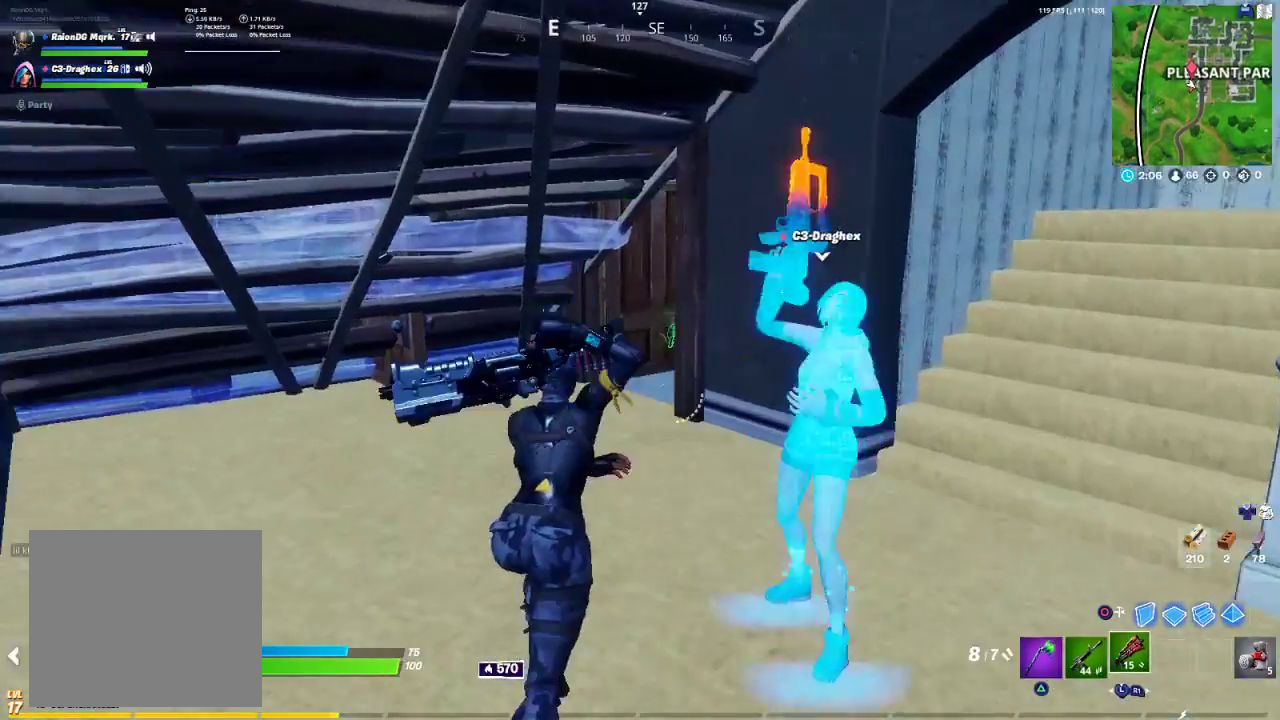
{"buttons": [], "left_stick": "up", "right_stick": "center", "events": [[33, "R1", "up"], [50, "right_stick", "center"], [167, "right_stick", "right"], [317, "right_stick", "center"], [417, "TRIANGLE", "down"], [450, "TRIANGLE", "up"]]}
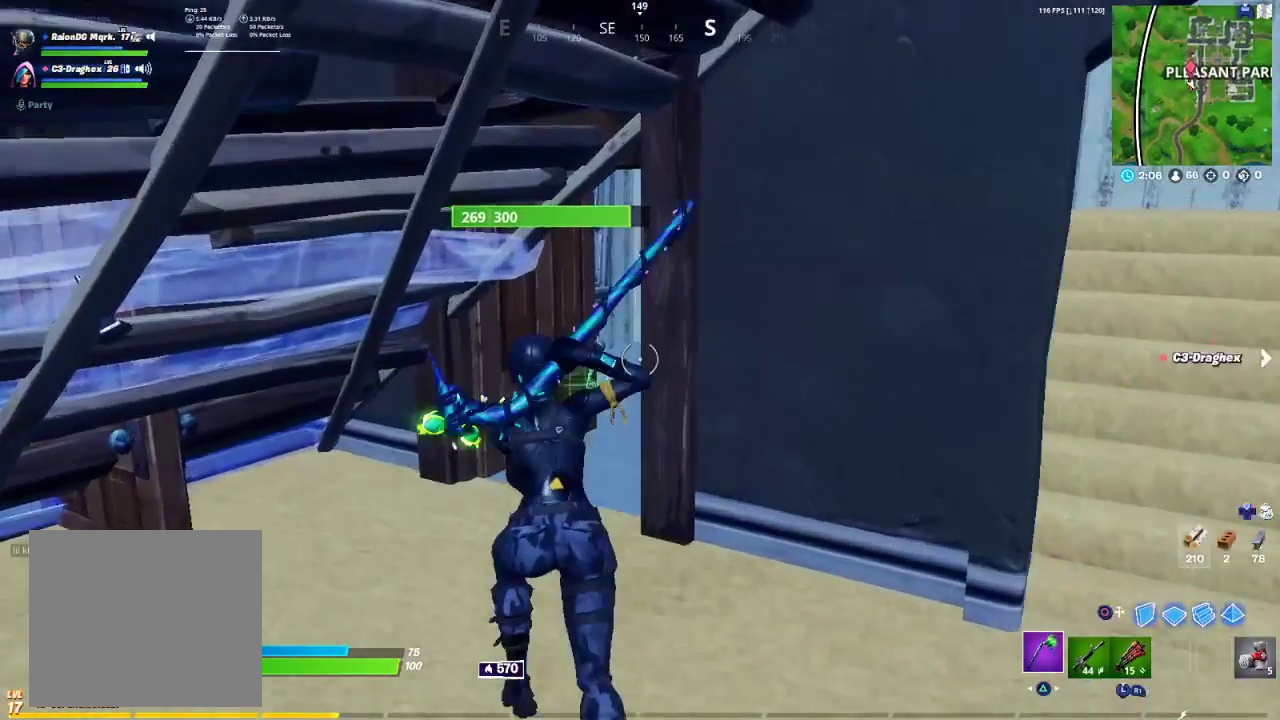
{"buttons": [], "left_stick": "down-right", "right_stick": "right", "events": [[17, "R1", "down"], [150, "R1", "up"], [150, "right_stick", "right"], [183, "left_stick", "down-right"]]}
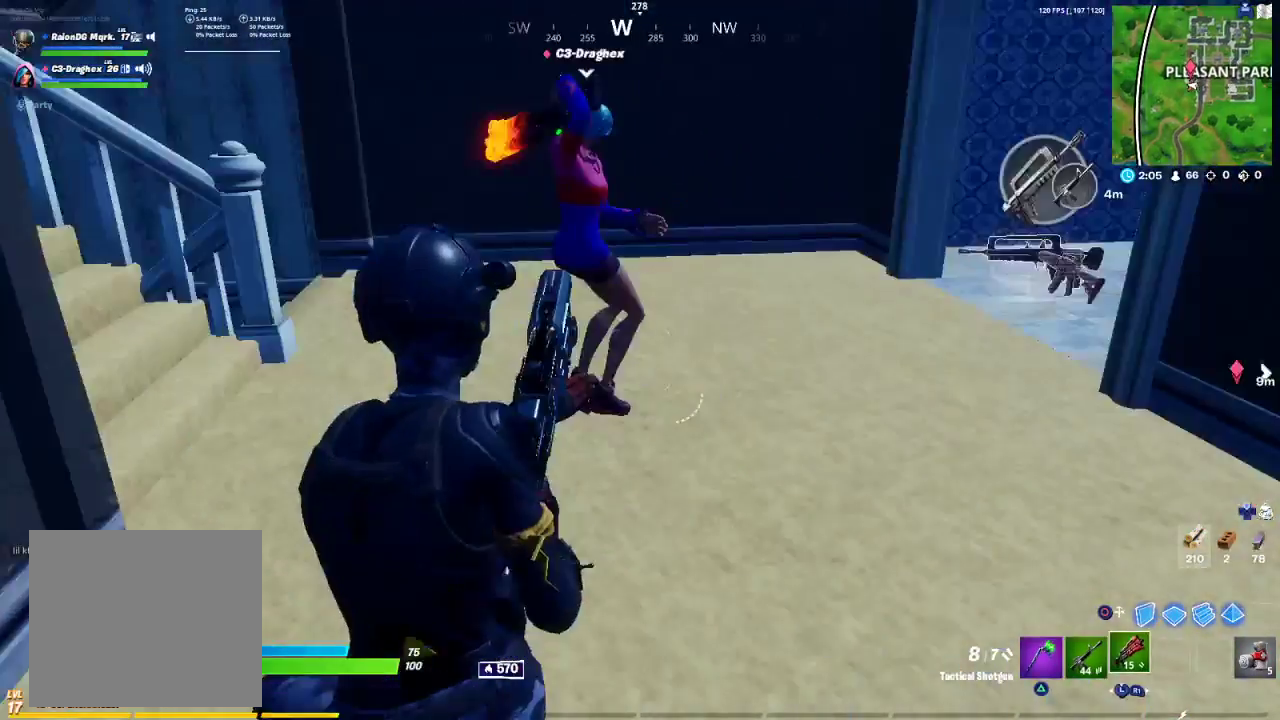
{"buttons": [], "left_stick": "up-right", "right_stick": "right", "events": [[33, "right_stick", "center"], [50, "left_stick", "up-right"], [83, "TRIANGLE", "down"], [133, "TRIANGLE", "up"], [233, "R1", "down"], [367, "R1", "up"], [433, "right_stick", "right"]]}
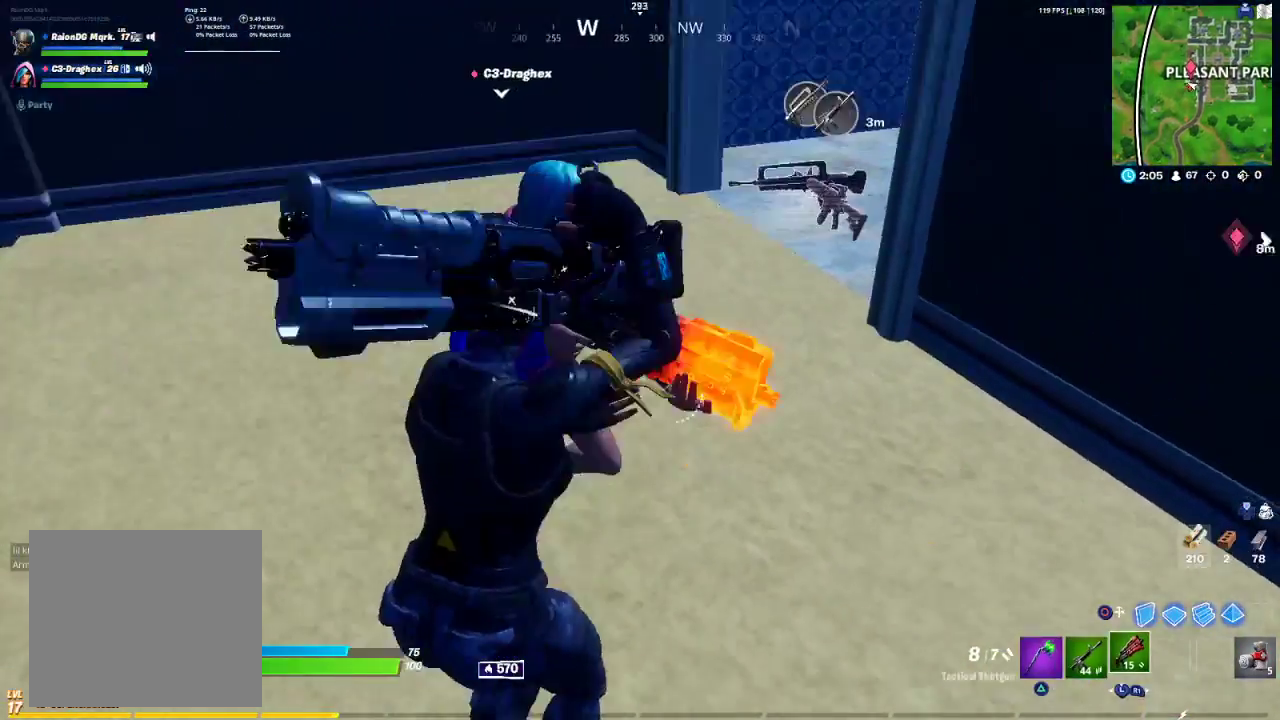
{"buttons": [], "left_stick": "up-left", "right_stick": "left", "events": [[67, "left_stick", "up-left"], [67, "right_stick", "center"], [150, "right_stick", "left"], [183, "left_stick", "down-left"], [400, "R3", "down"], [500, "R3", "up"], [500, "left_stick", "up-left"]]}
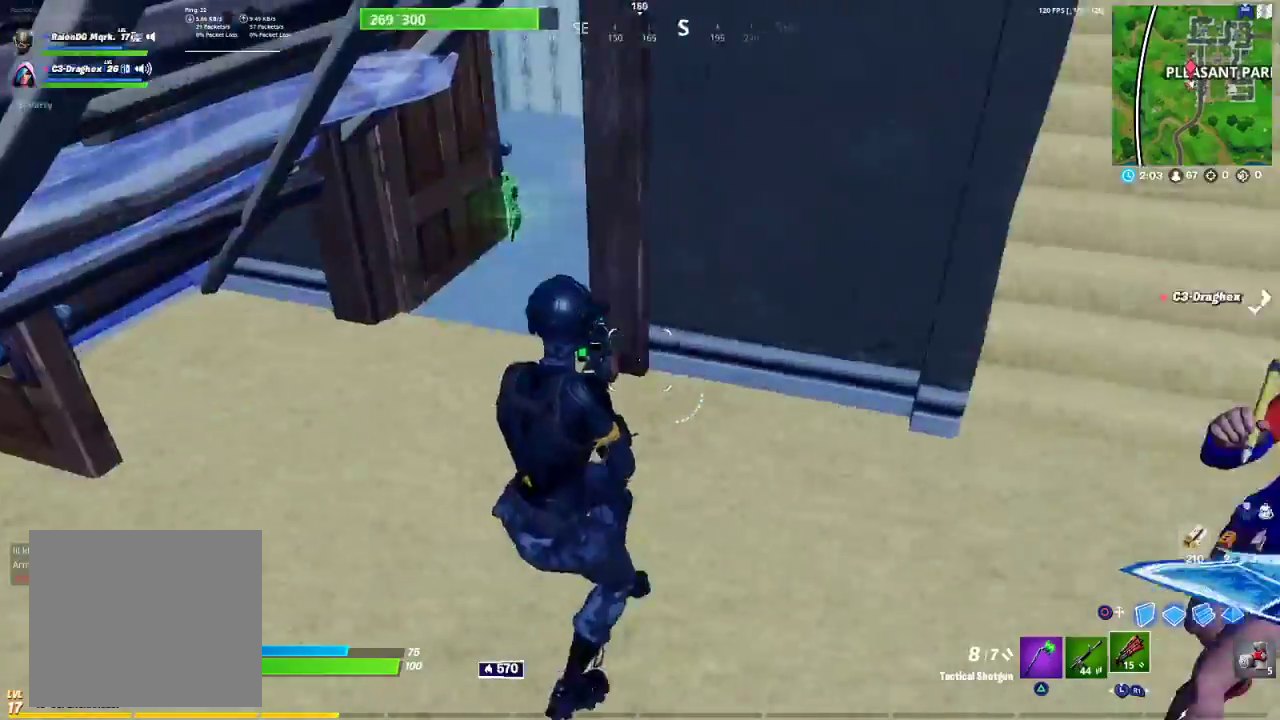
{"buttons": ["R3"], "left_stick": "up", "right_stick": "center", "events": [[33, "right_stick", "up-left"], [200, "right_stick", "center"], [267, "L3", "down"], [350, "left_stick", "up"], [367, "L3", "up"], [383, "right_stick", "up-right"], [450, "R3", "down"], [450, "right_stick", "center"]]}
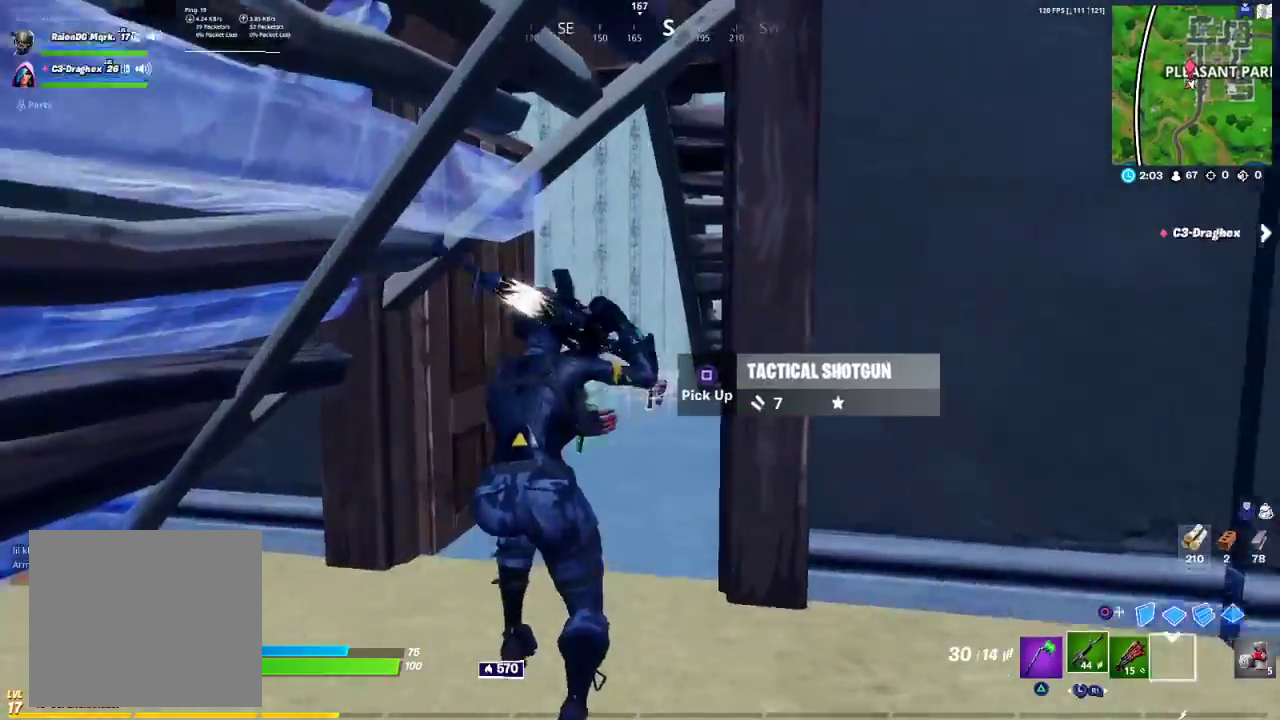
{"buttons": [], "left_stick": "up-right", "right_stick": "left", "events": [[33, "R3", "up"], [250, "right_stick", "down-left"], [317, "left_stick", "up-right"], [333, "R3", "down"], [433, "right_stick", "left"], [450, "R3", "up"]]}